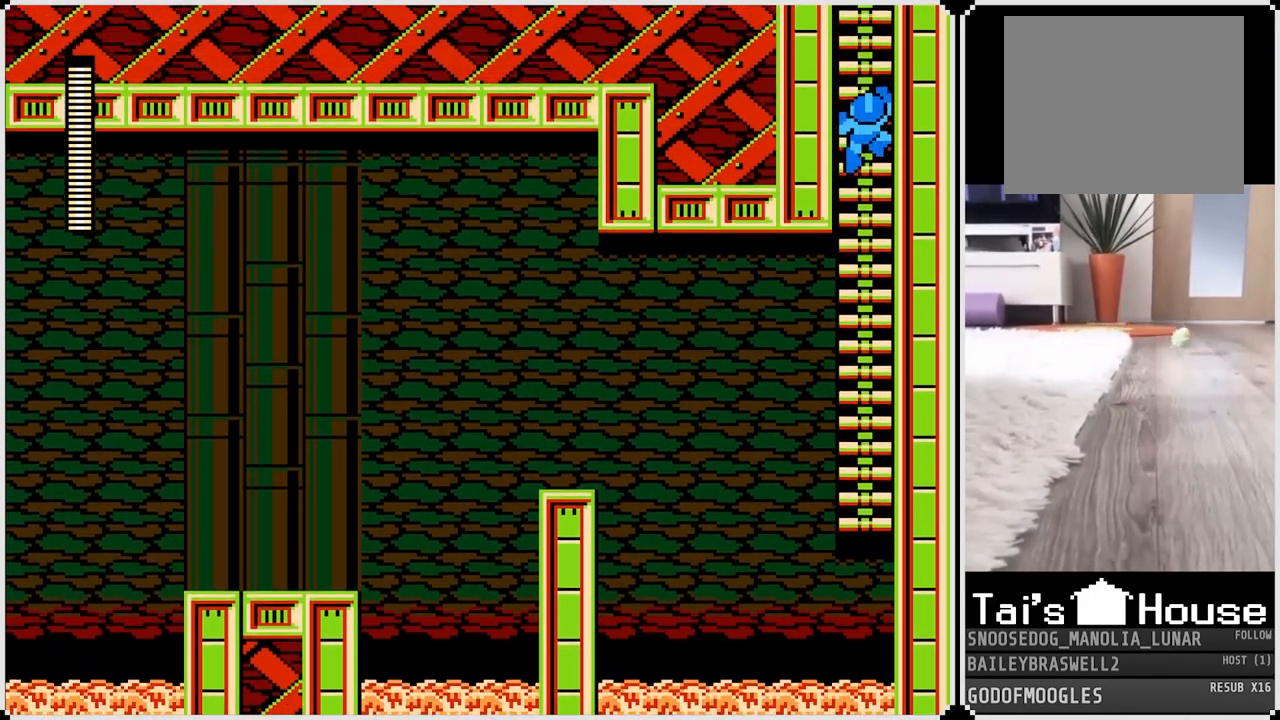
Gameplay with a controller (PlayStation layout); each line is a JSON object with the inputs held at the frame after it. "events" lists button and stick changes between this image and that frame as [ms after this image, input, new state], when the widget could be followed in between.
{"buttons": ["DPAD_UP"], "left_stick": "center", "right_stick": "center", "events": []}
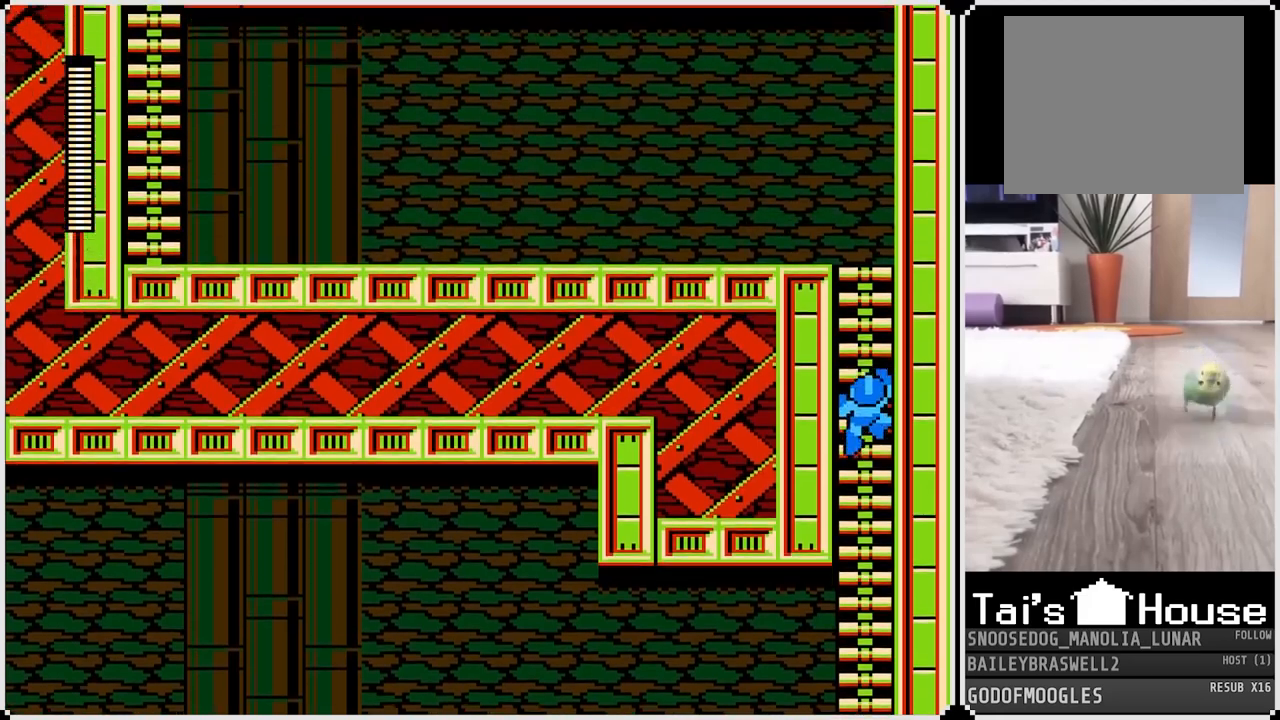
{"buttons": ["DPAD_UP"], "left_stick": "center", "right_stick": "center", "events": []}
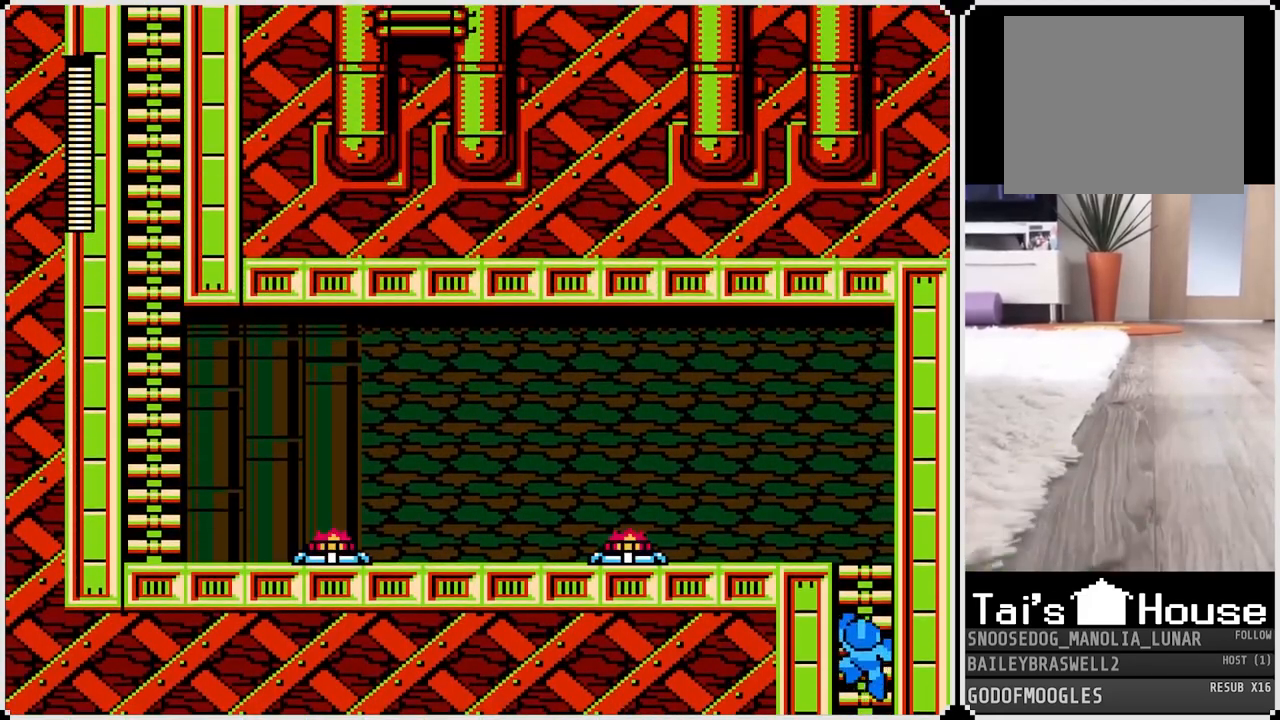
{"buttons": ["DPAD_LEFT"], "left_stick": "center", "right_stick": "center", "events": [[484, "DPAD_LEFT", "down"], [484, "DPAD_UP", "up"]]}
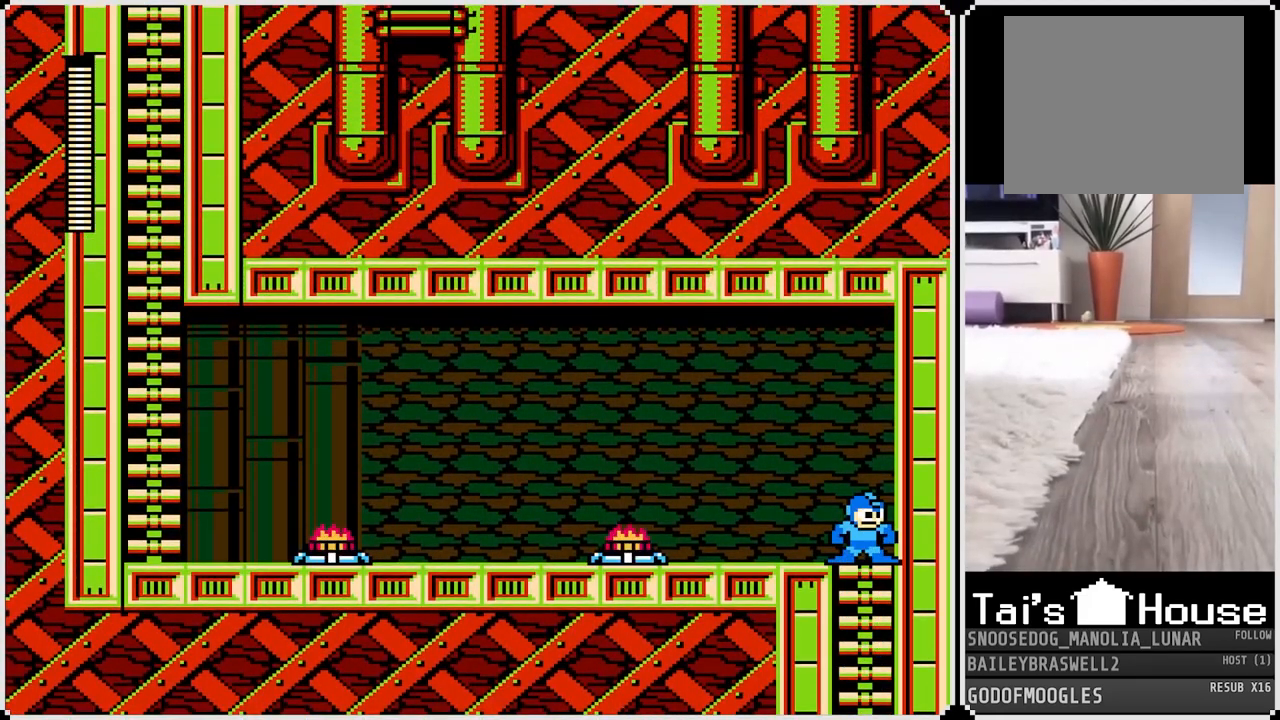
{"buttons": ["SQUARE"], "left_stick": "center", "right_stick": "center", "events": [[201, "CROSS", "down"], [217, "DPAD_LEFT", "up"], [301, "SQUARE", "down"], [401, "CROSS", "up"], [401, "SQUARE", "up"], [484, "SQUARE", "down"]]}
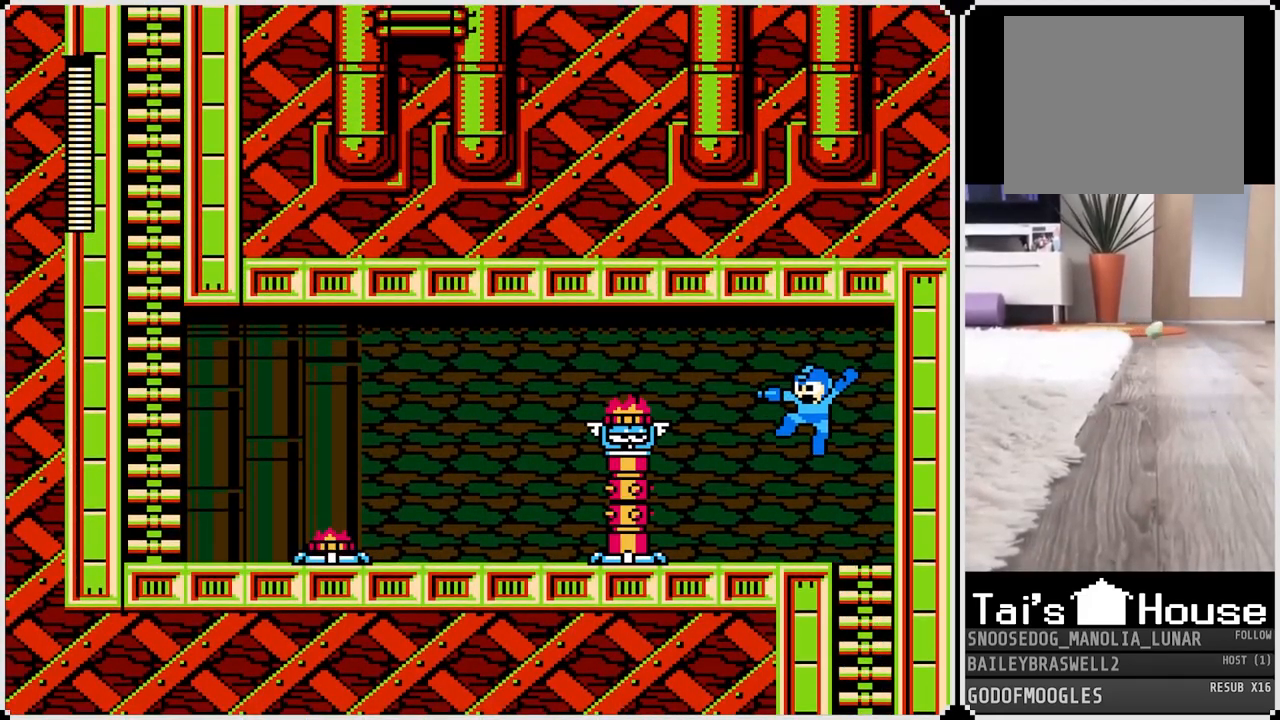
{"buttons": ["SQUARE"], "left_stick": "center", "right_stick": "center", "events": [[83, "SQUARE", "up"], [184, "SQUARE", "down"], [234, "SQUARE", "up"], [317, "CROSS", "down"], [467, "SQUARE", "down"], [484, "CROSS", "up"]]}
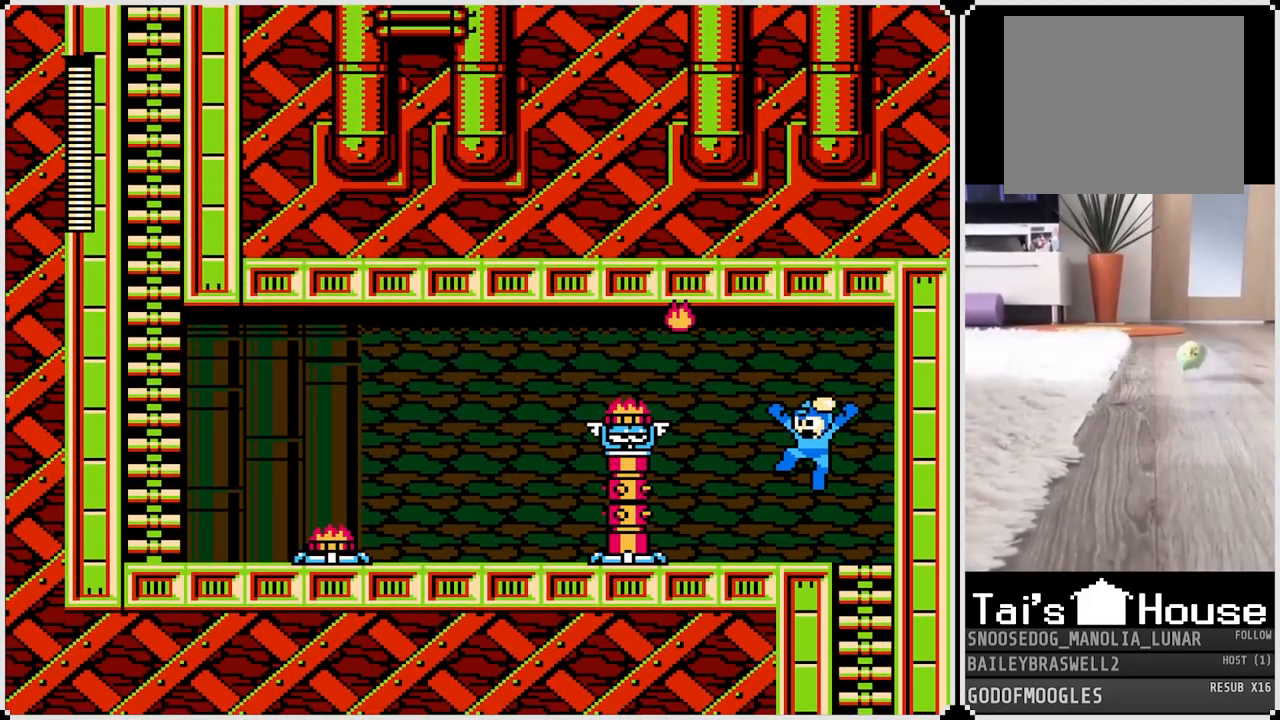
{"buttons": ["CROSS", "DPAD_LEFT"], "left_stick": "center", "right_stick": "center", "events": [[34, "SQUARE", "up"], [67, "DPAD_RIGHT", "down"], [84, "SQUARE", "down"], [167, "SQUARE", "up"], [384, "CROSS", "down"], [384, "DPAD_RIGHT", "up"], [418, "DPAD_LEFT", "down"]]}
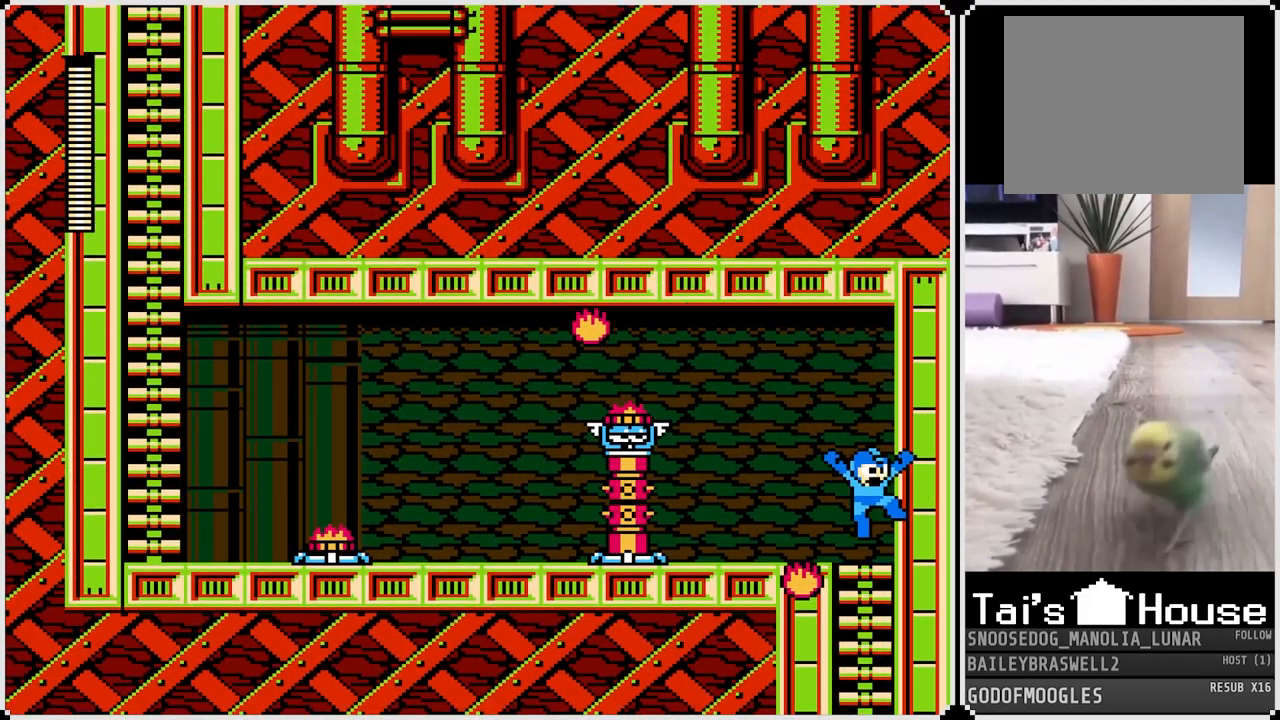
{"buttons": ["CROSS", "DPAD_LEFT"], "left_stick": "center", "right_stick": "center", "events": [[34, "SQUARE", "down"], [100, "CROSS", "up"], [117, "DPAD_LEFT", "up"], [117, "SQUARE", "up"], [200, "SQUARE", "down"], [284, "SQUARE", "up"], [451, "DPAD_LEFT", "down"], [484, "CROSS", "down"]]}
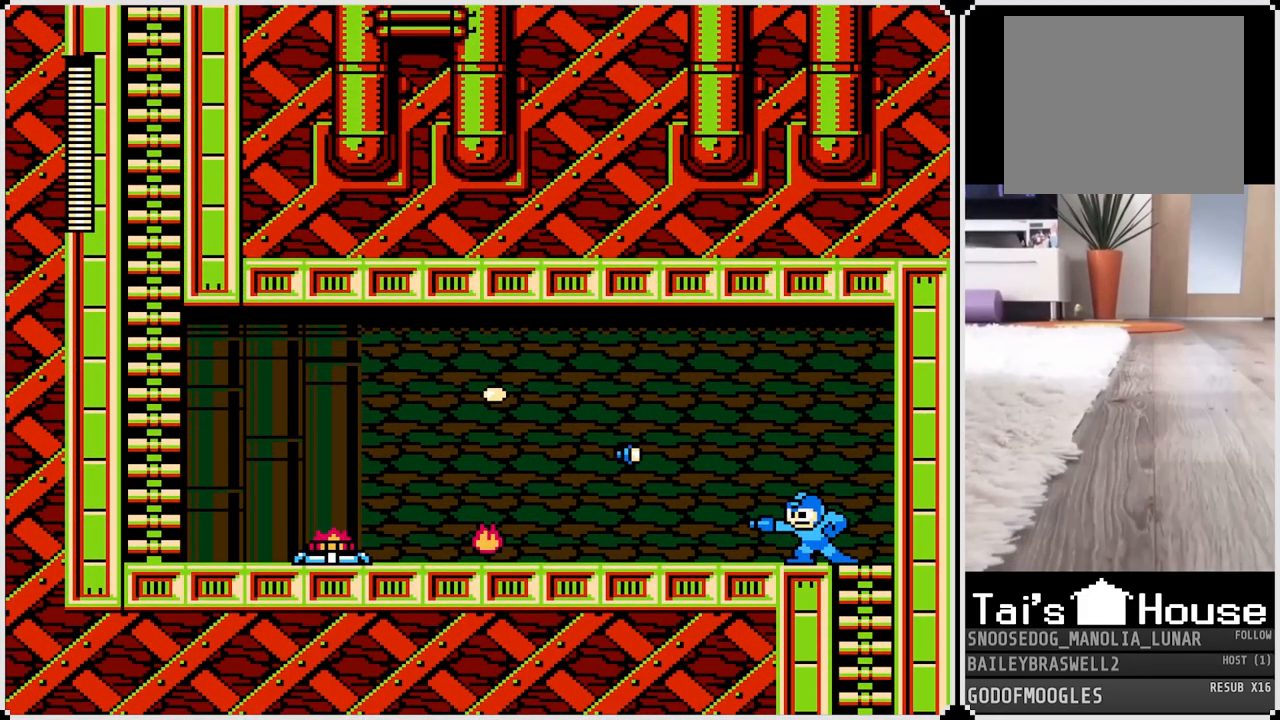
{"buttons": ["DPAD_LEFT"], "left_stick": "center", "right_stick": "center", "events": [[117, "SQUARE", "down"], [150, "CROSS", "up"], [200, "SQUARE", "up"], [267, "SQUARE", "down"], [367, "SQUARE", "up"]]}
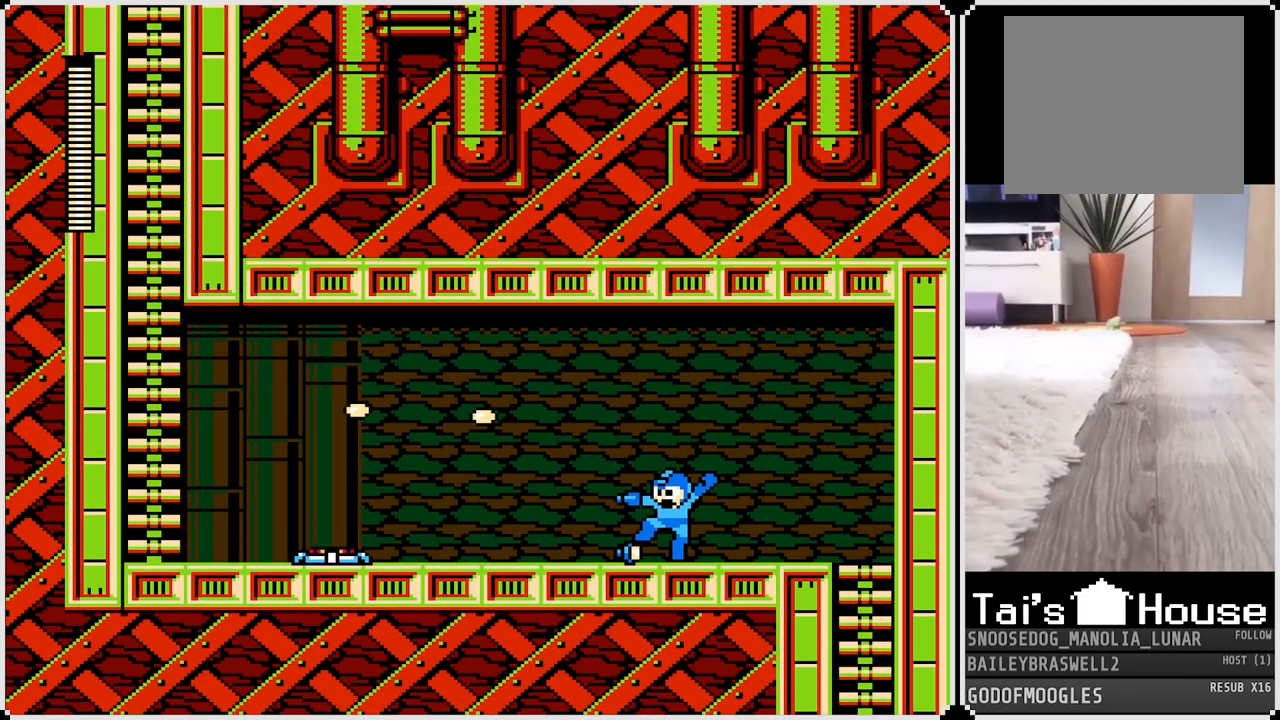
{"buttons": ["SQUARE"], "left_stick": "center", "right_stick": "center", "events": [[184, "CROSS", "down"], [267, "DPAD_LEFT", "up"], [284, "SQUARE", "down"], [334, "CROSS", "up"], [351, "SQUARE", "up"], [417, "SQUARE", "down"], [467, "SQUARE", "up"], [501, "SQUARE", "down"]]}
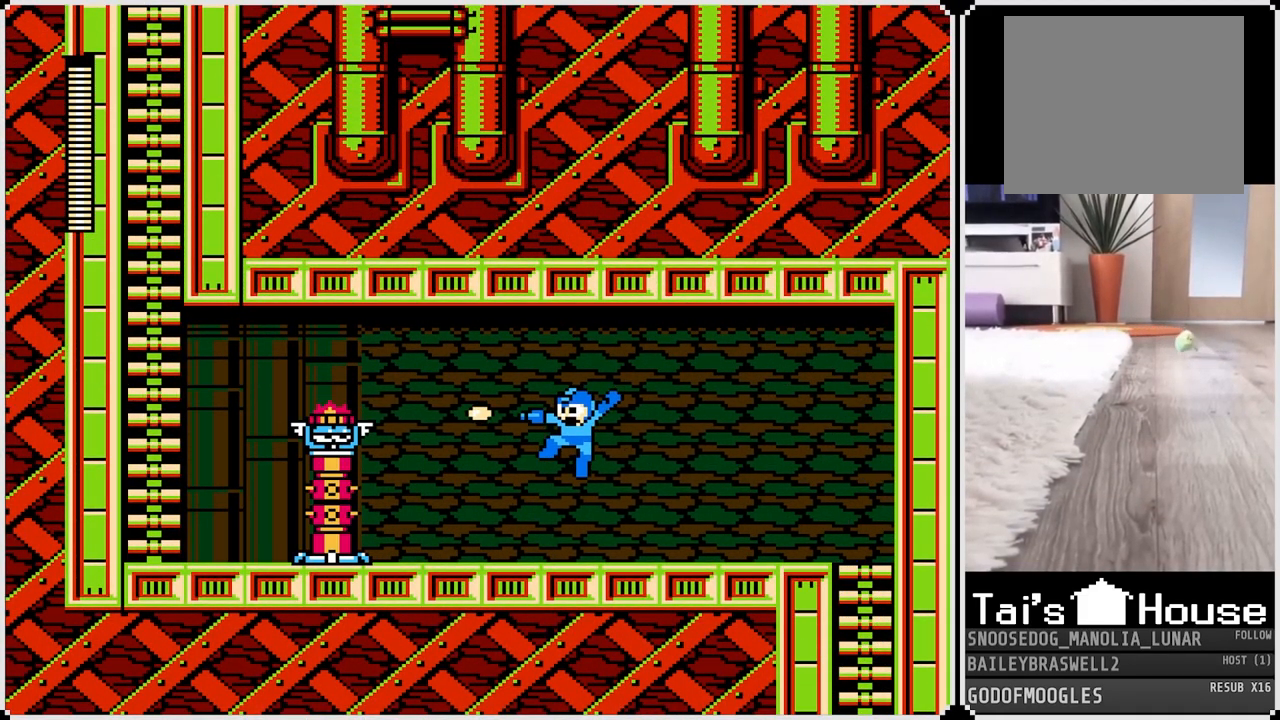
{"buttons": ["SQUARE"], "left_stick": "center", "right_stick": "center", "events": [[67, "SQUARE", "up"], [200, "CROSS", "down"], [300, "SQUARE", "down"], [333, "CROSS", "up"], [384, "SQUARE", "up"], [434, "SQUARE", "down"]]}
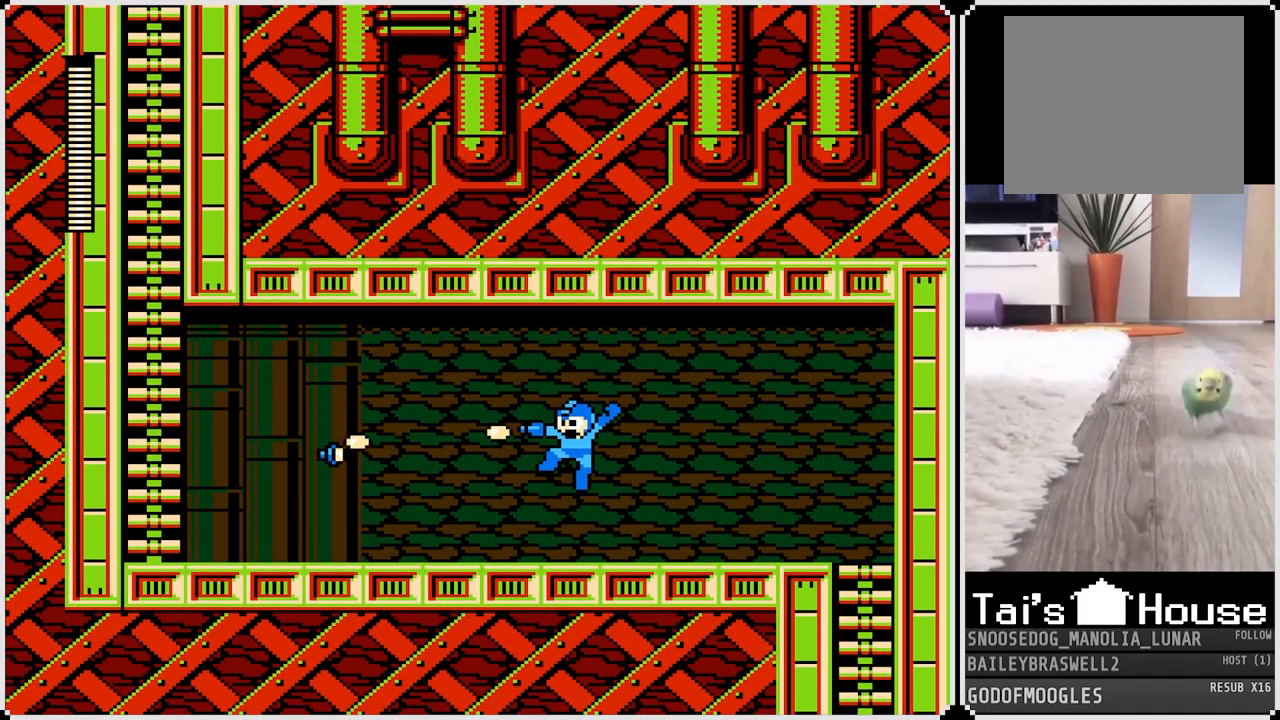
{"buttons": ["DPAD_LEFT"], "left_stick": "center", "right_stick": "center", "events": [[34, "DPAD_LEFT", "down"], [34, "SQUARE", "up"], [217, "CROSS", "down"], [317, "SQUARE", "down"], [384, "CROSS", "up"], [434, "SQUARE", "up"]]}
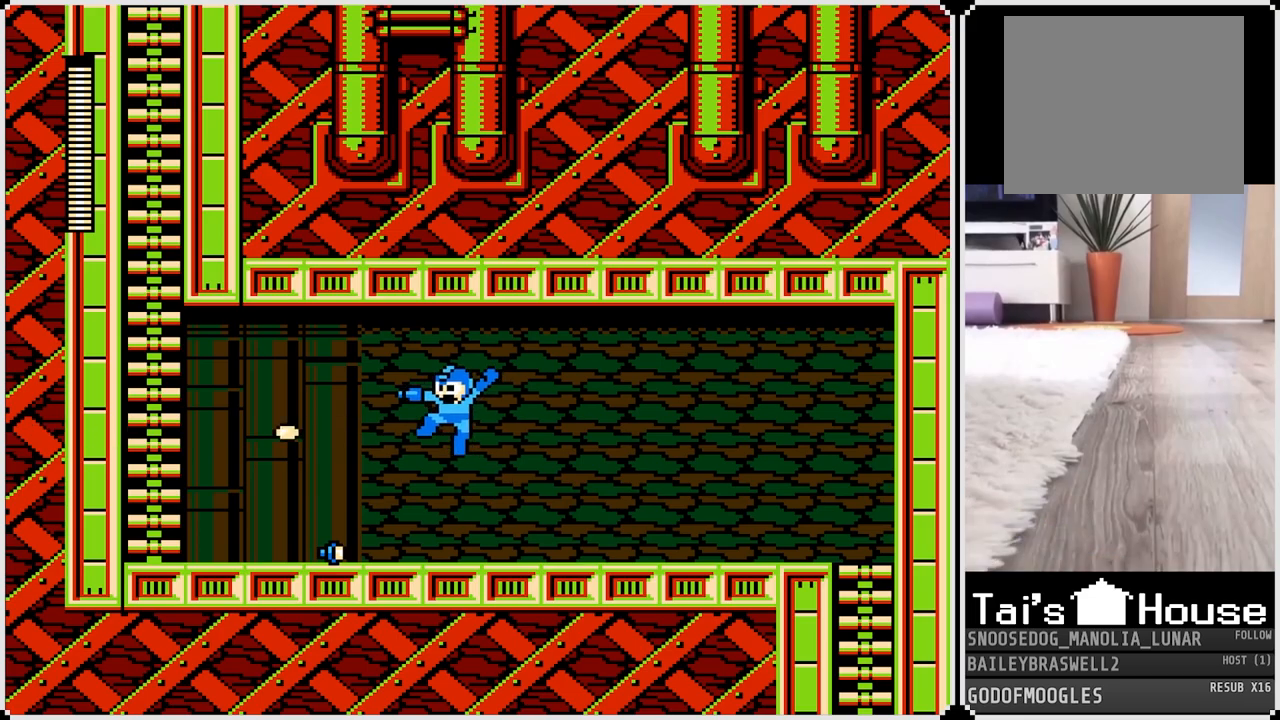
{"buttons": ["DPAD_LEFT"], "left_stick": "center", "right_stick": "center", "events": []}
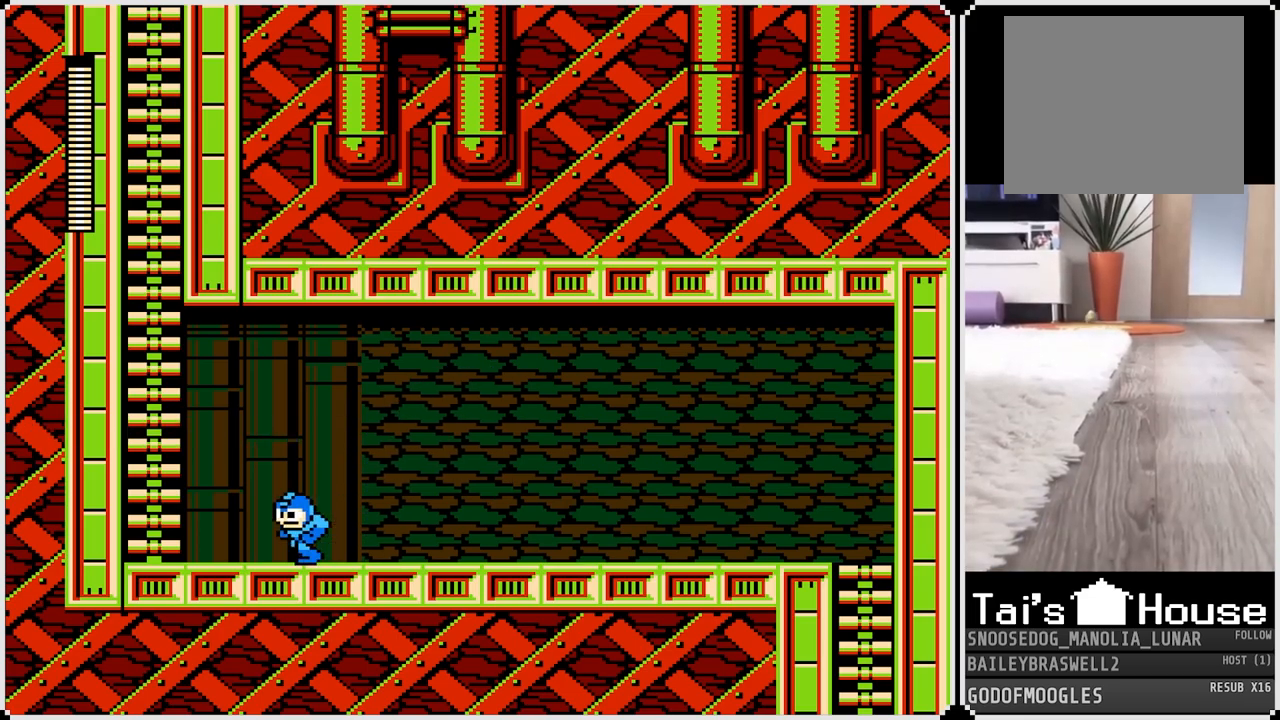
{"buttons": ["CROSS", "DPAD_LEFT"], "left_stick": "center", "right_stick": "center", "events": [[334, "CROSS", "down"]]}
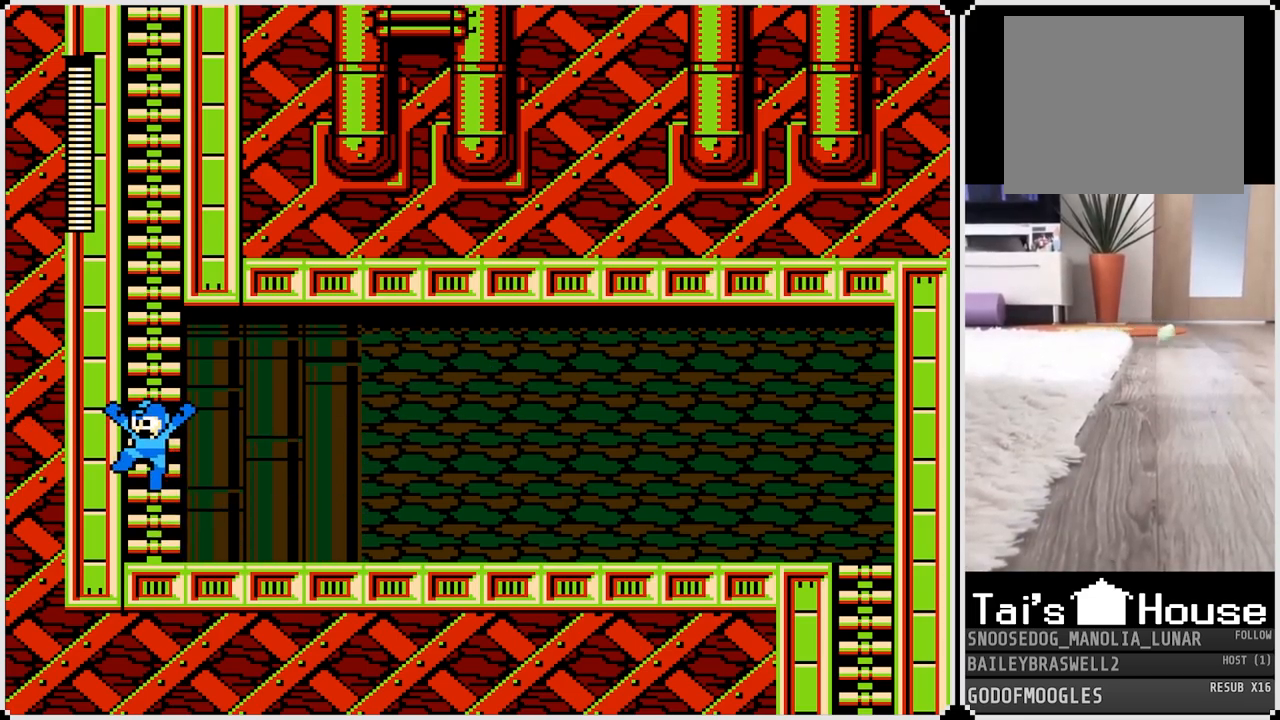
{"buttons": ["DPAD_UP"], "left_stick": "center", "right_stick": "center", "events": [[33, "DPAD_LEFT", "up"], [67, "DPAD_UP", "down"], [150, "CROSS", "up"]]}
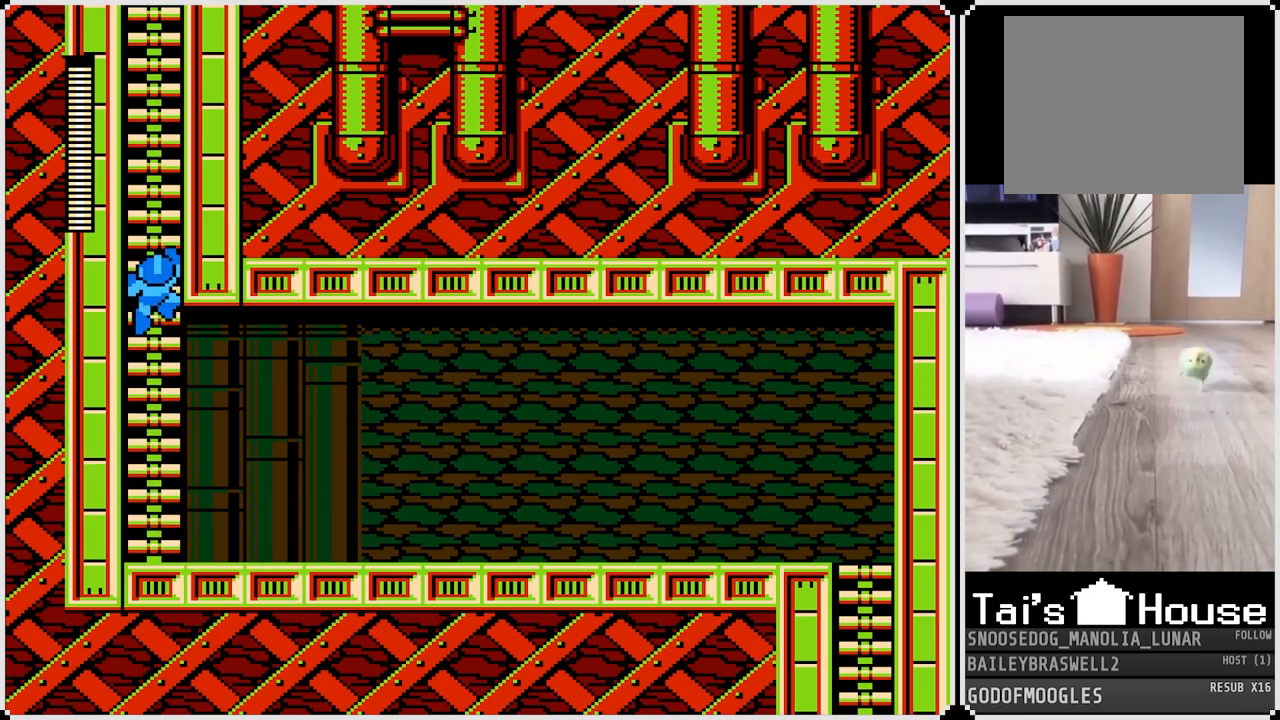
{"buttons": ["DPAD_UP"], "left_stick": "center", "right_stick": "center", "events": []}
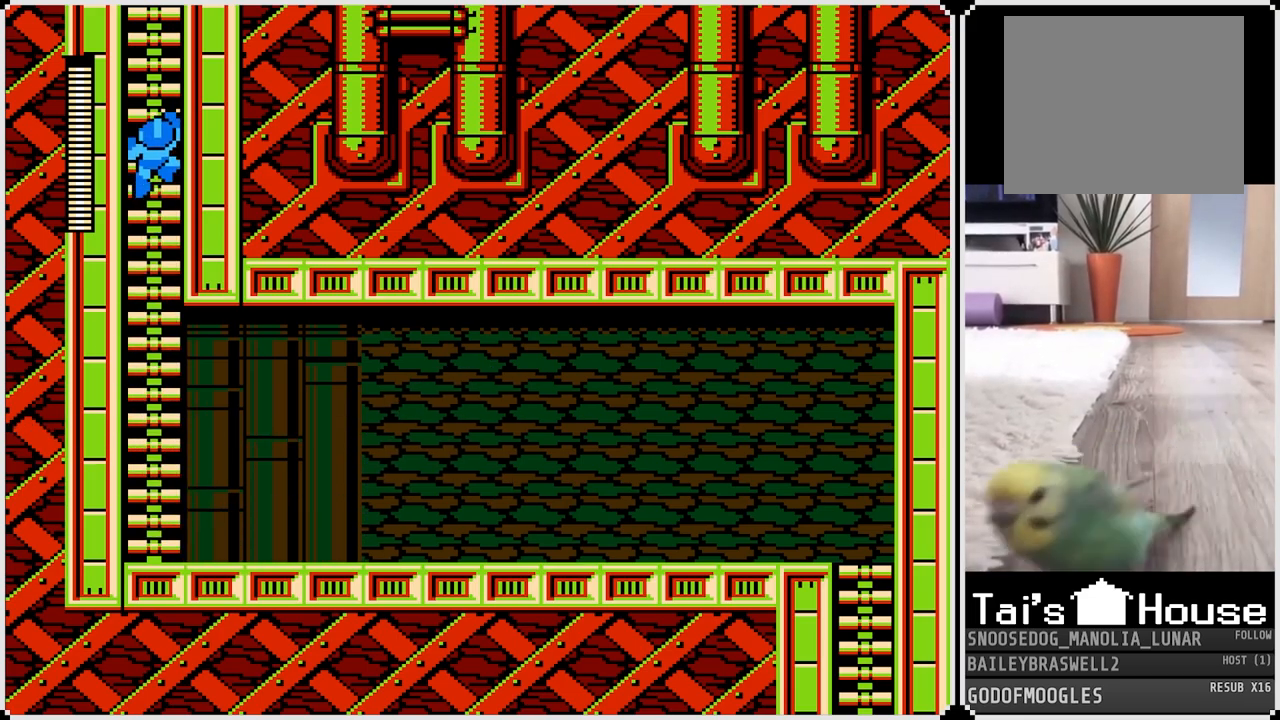
{"buttons": ["DPAD_UP"], "left_stick": "center", "right_stick": "center", "events": []}
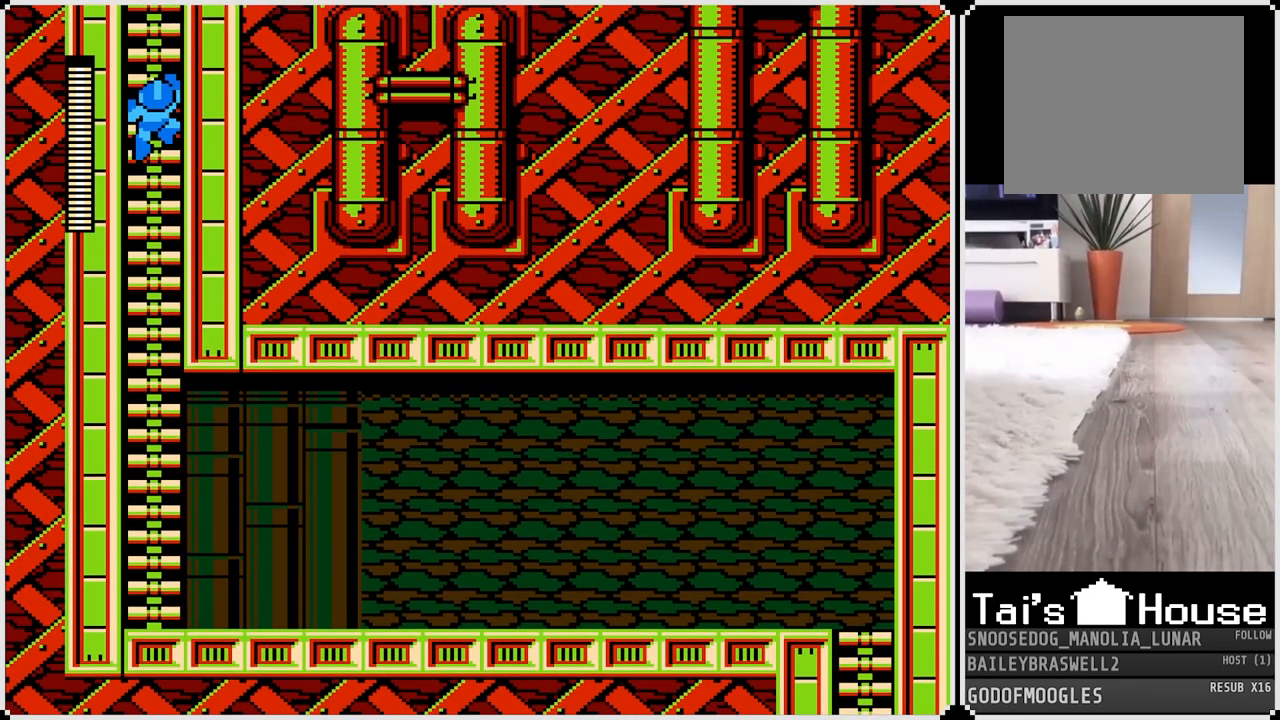
{"buttons": [], "left_stick": "center", "right_stick": "center", "events": [[134, "DPAD_UP", "up"]]}
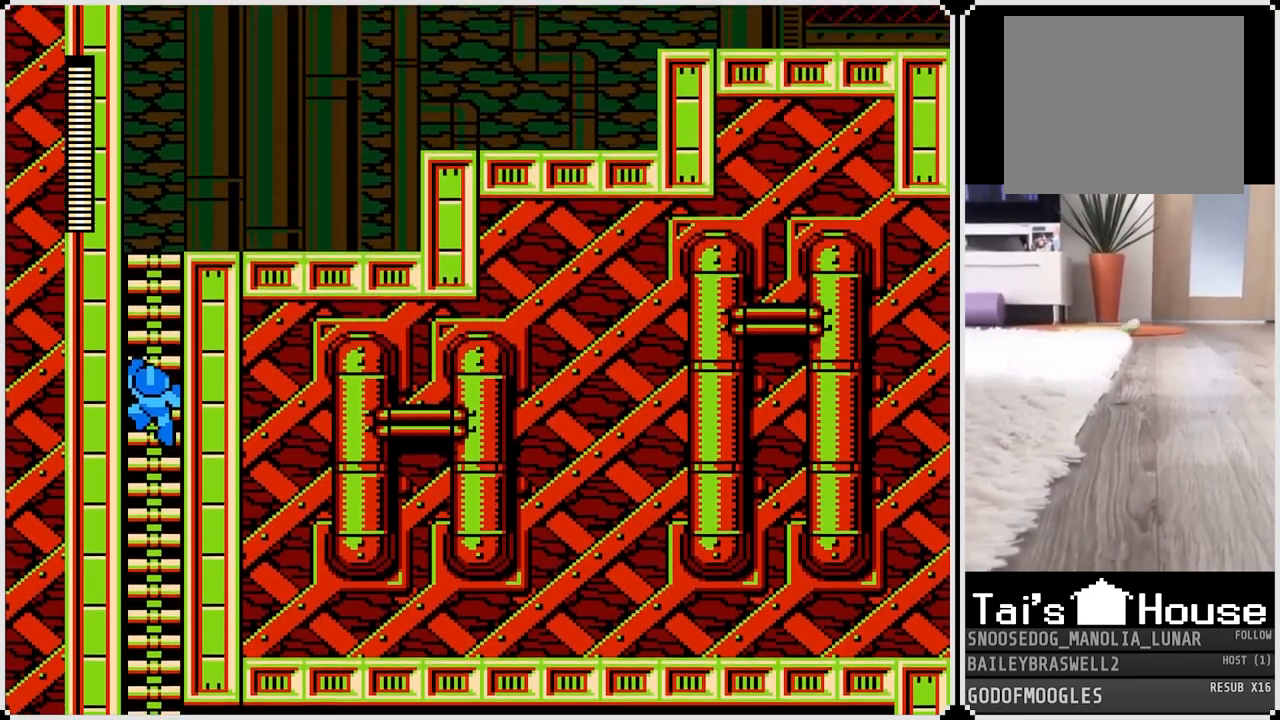
{"buttons": ["DPAD_UP"], "left_stick": "center", "right_stick": "center", "events": [[67, "DPAD_UP", "down"]]}
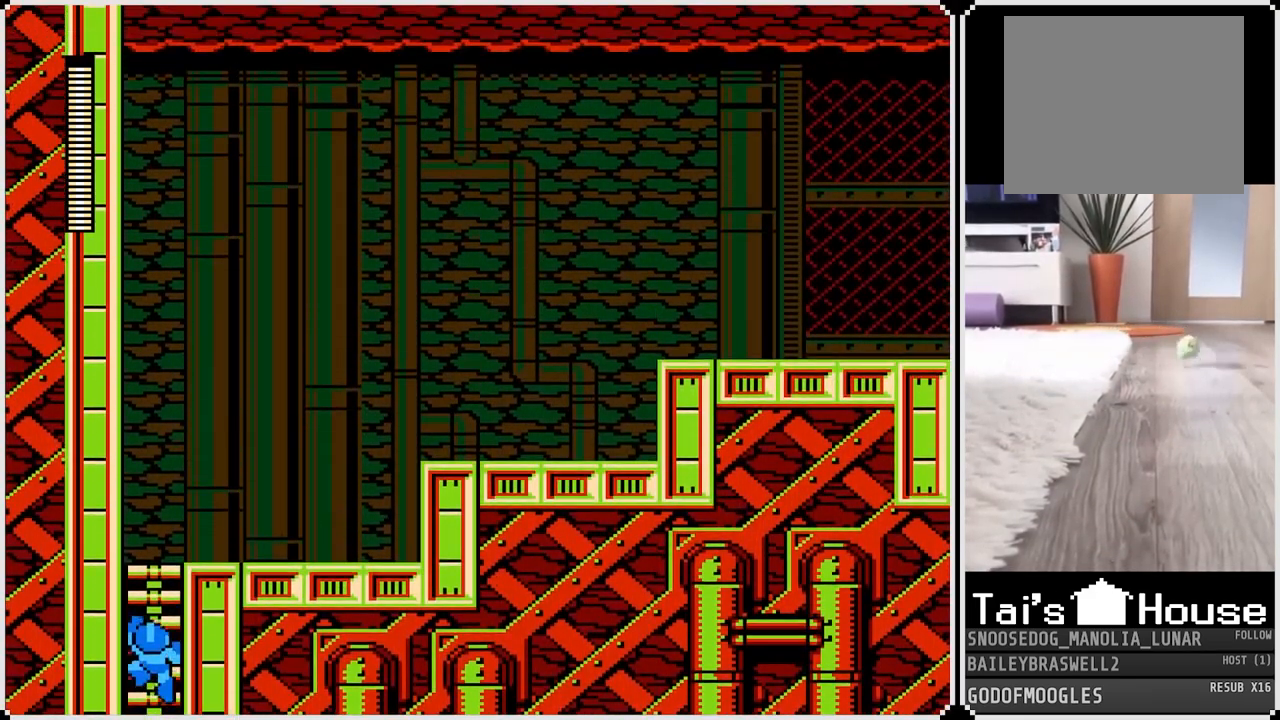
{"buttons": ["DPAD_UP"], "left_stick": "center", "right_stick": "center", "events": []}
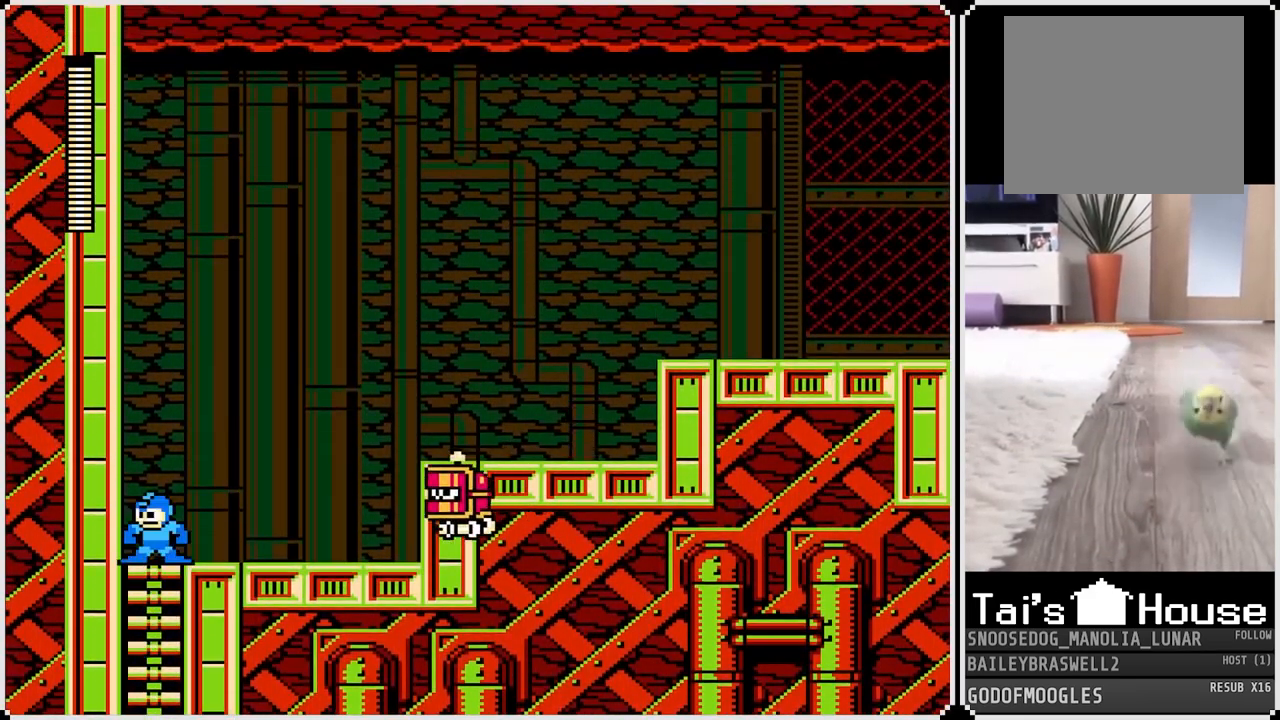
{"buttons": ["CROSS", "DPAD_RIGHT"], "left_stick": "center", "right_stick": "center", "events": [[50, "DPAD_RIGHT", "down"], [83, "DPAD_UP", "up"], [183, "CROSS", "down"]]}
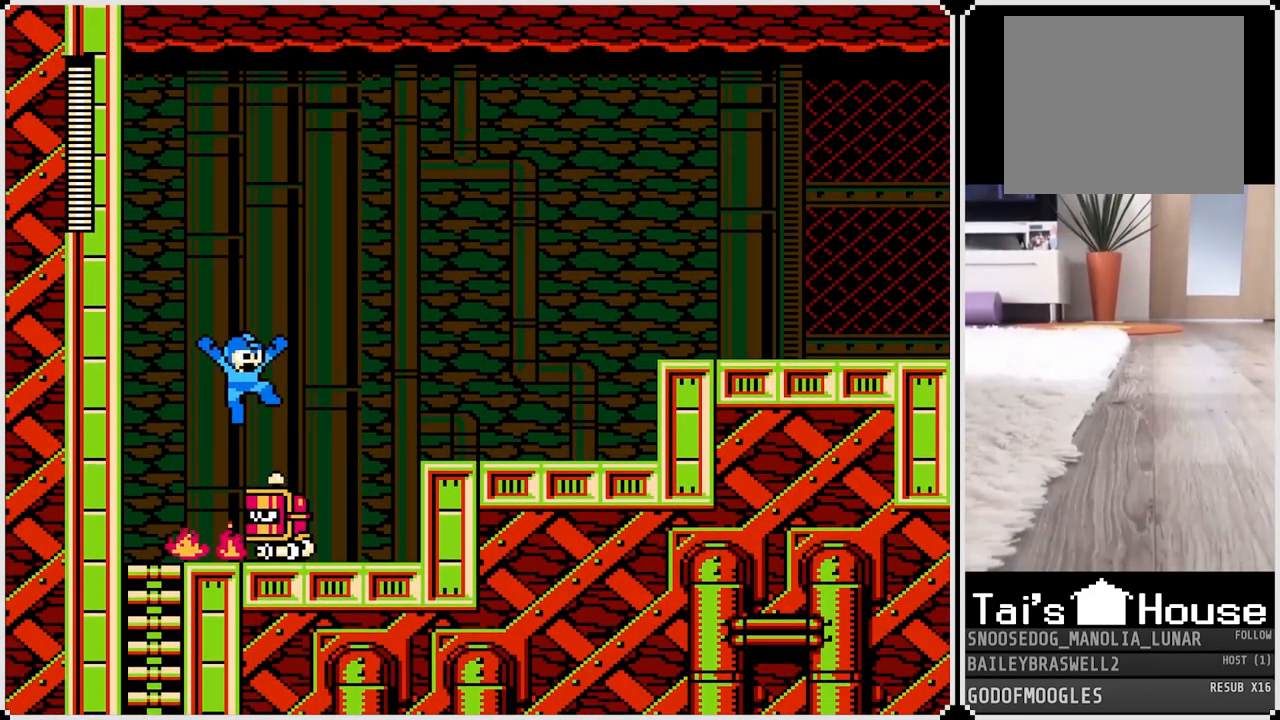
{"buttons": ["CROSS", "DPAD_RIGHT"], "left_stick": "center", "right_stick": "center", "events": [[234, "CROSS", "up"], [451, "CROSS", "down"]]}
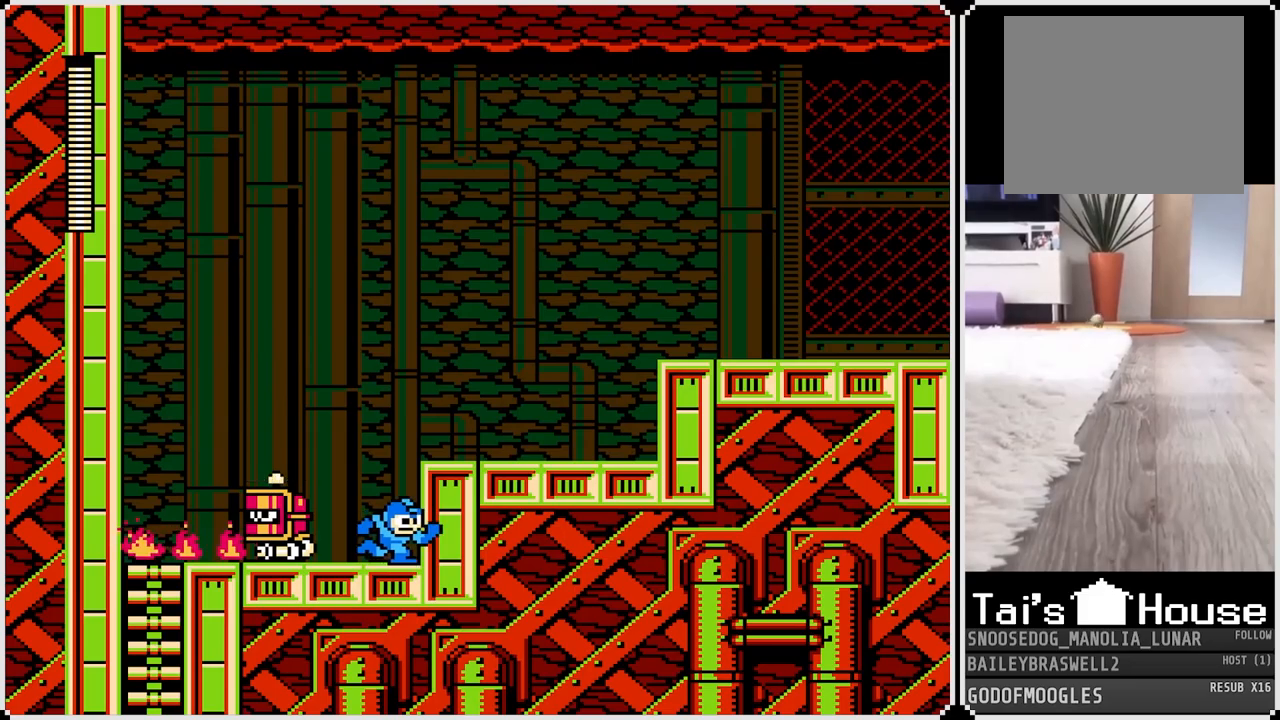
{"buttons": ["DPAD_RIGHT"], "left_stick": "center", "right_stick": "center", "events": [[217, "CROSS", "up"]]}
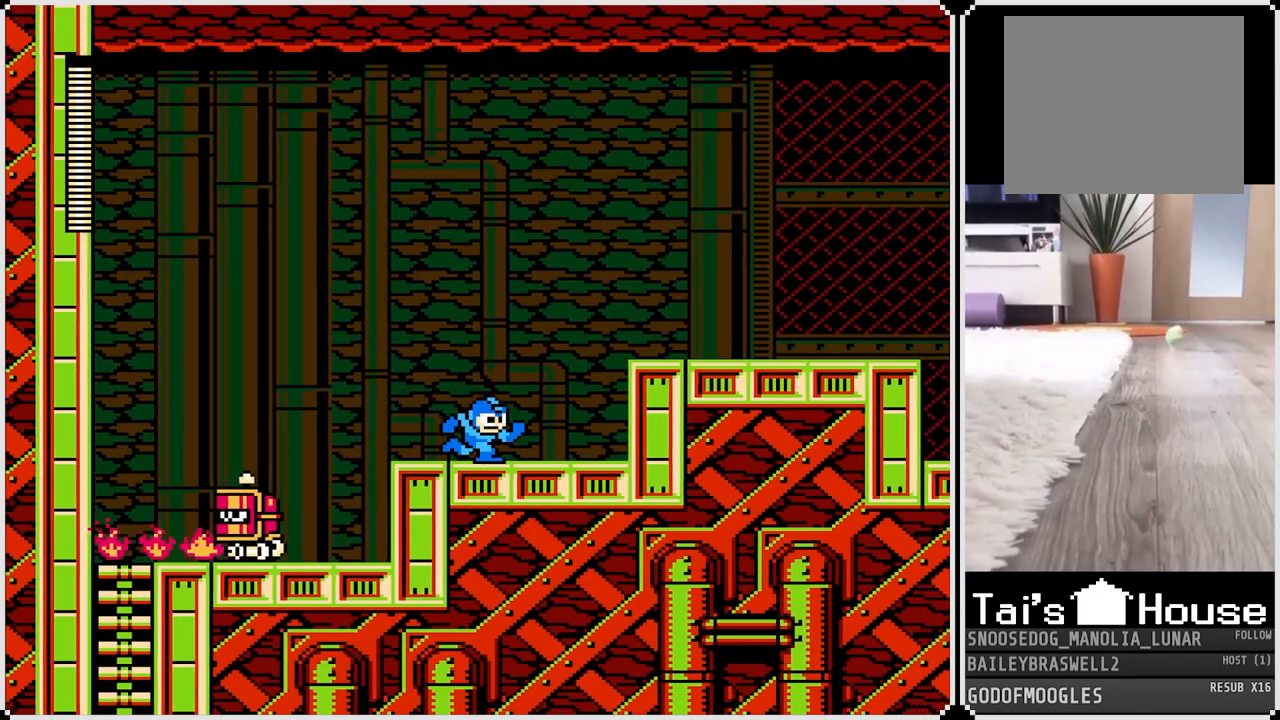
{"buttons": ["DPAD_RIGHT"], "left_stick": "center", "right_stick": "center", "events": [[150, "CROSS", "down"], [367, "CROSS", "up"]]}
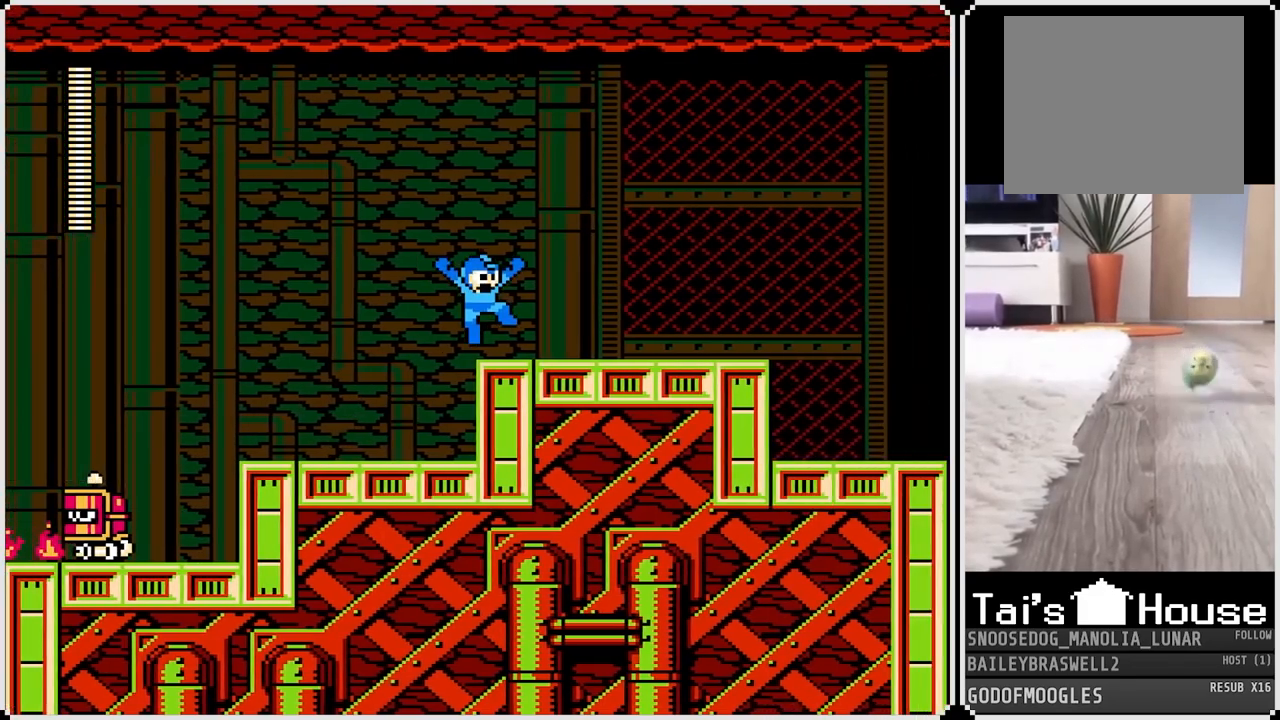
{"buttons": ["DPAD_RIGHT"], "left_stick": "center", "right_stick": "center", "events": []}
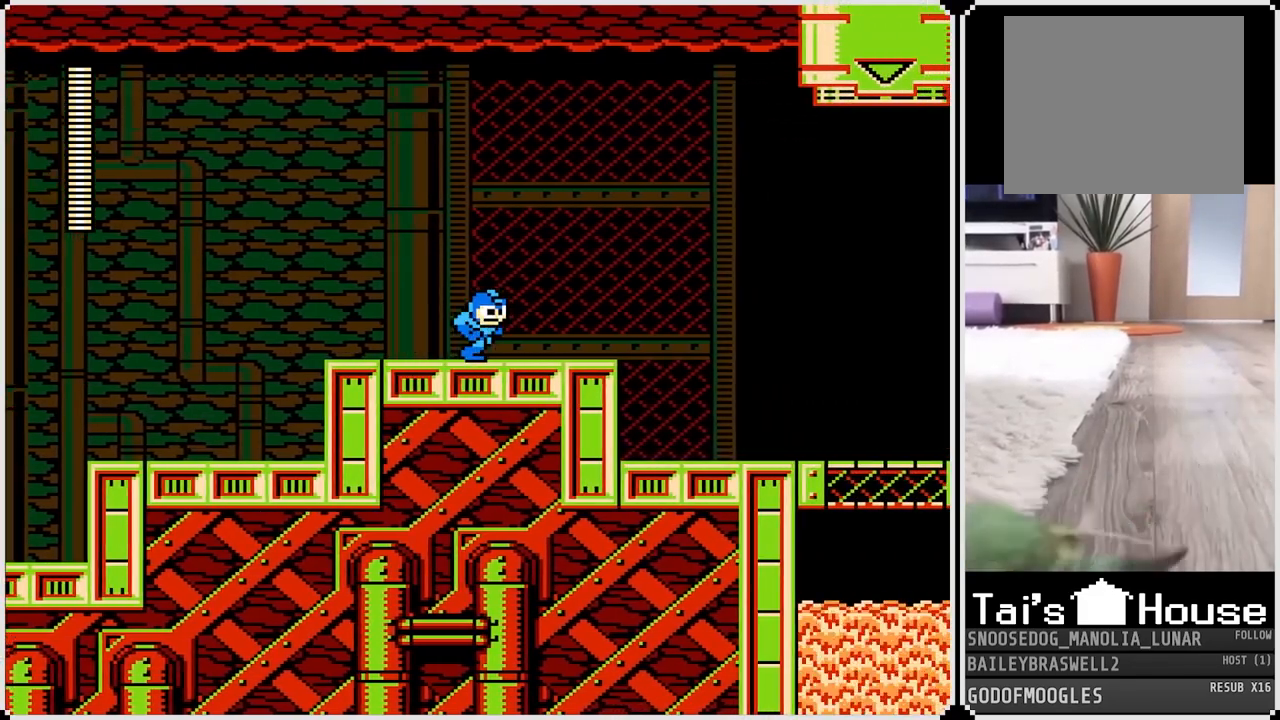
{"buttons": ["DPAD_RIGHT"], "left_stick": "center", "right_stick": "center", "events": []}
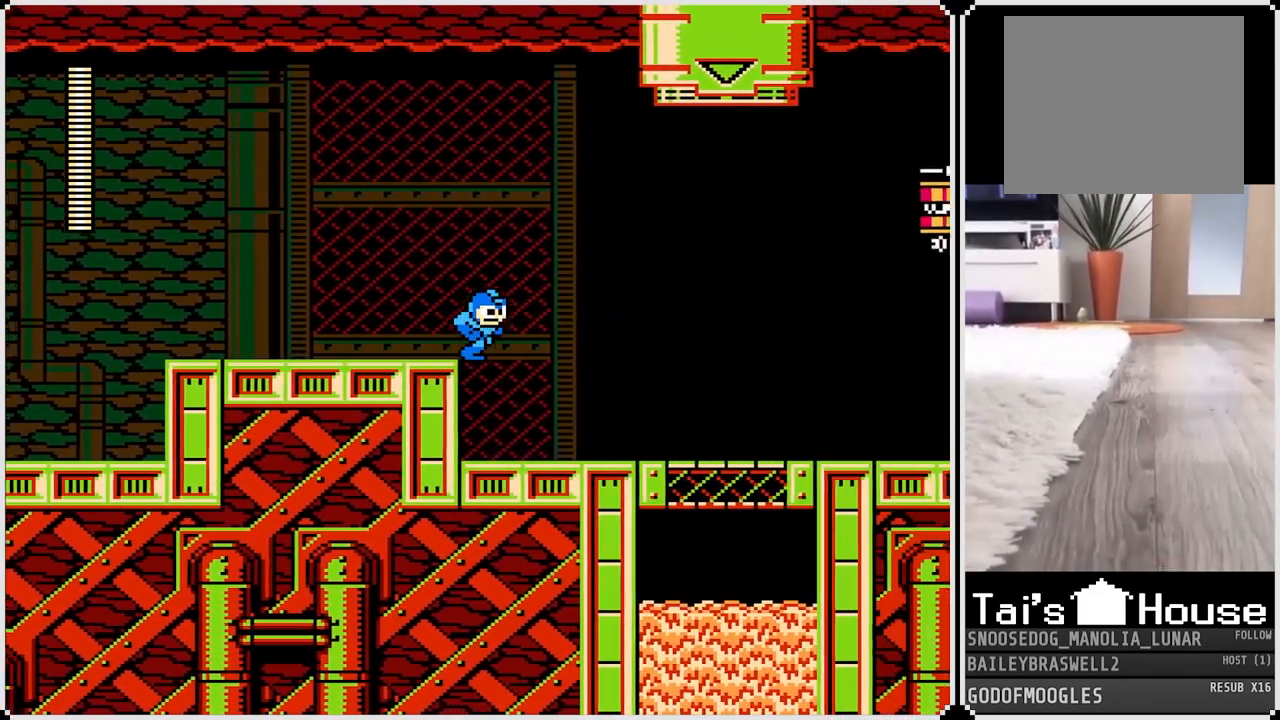
{"buttons": [], "left_stick": "center", "right_stick": "center", "events": [[150, "DPAD_RIGHT", "up"]]}
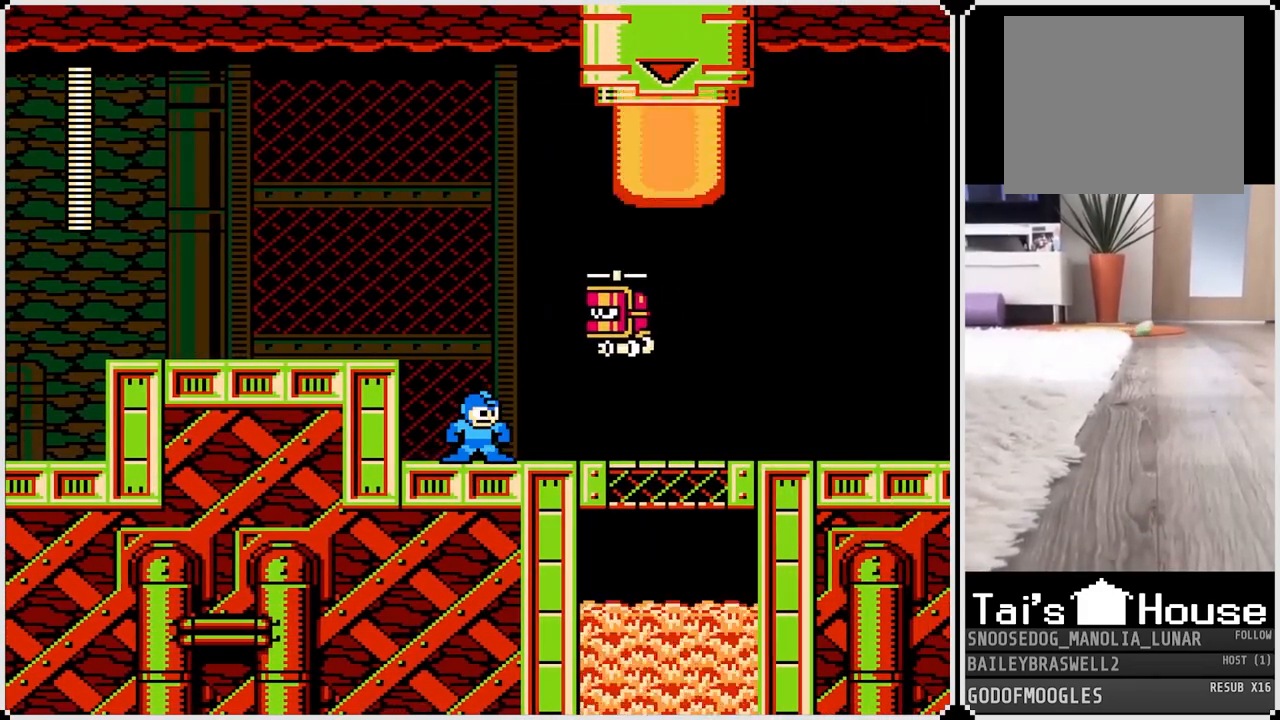
{"buttons": ["SQUARE", "DPAD_RIGHT"], "left_stick": "center", "right_stick": "center", "events": [[150, "DPAD_DOWN", "down"], [234, "DPAD_DOWN", "up"], [434, "DPAD_RIGHT", "down"], [501, "SQUARE", "down"]]}
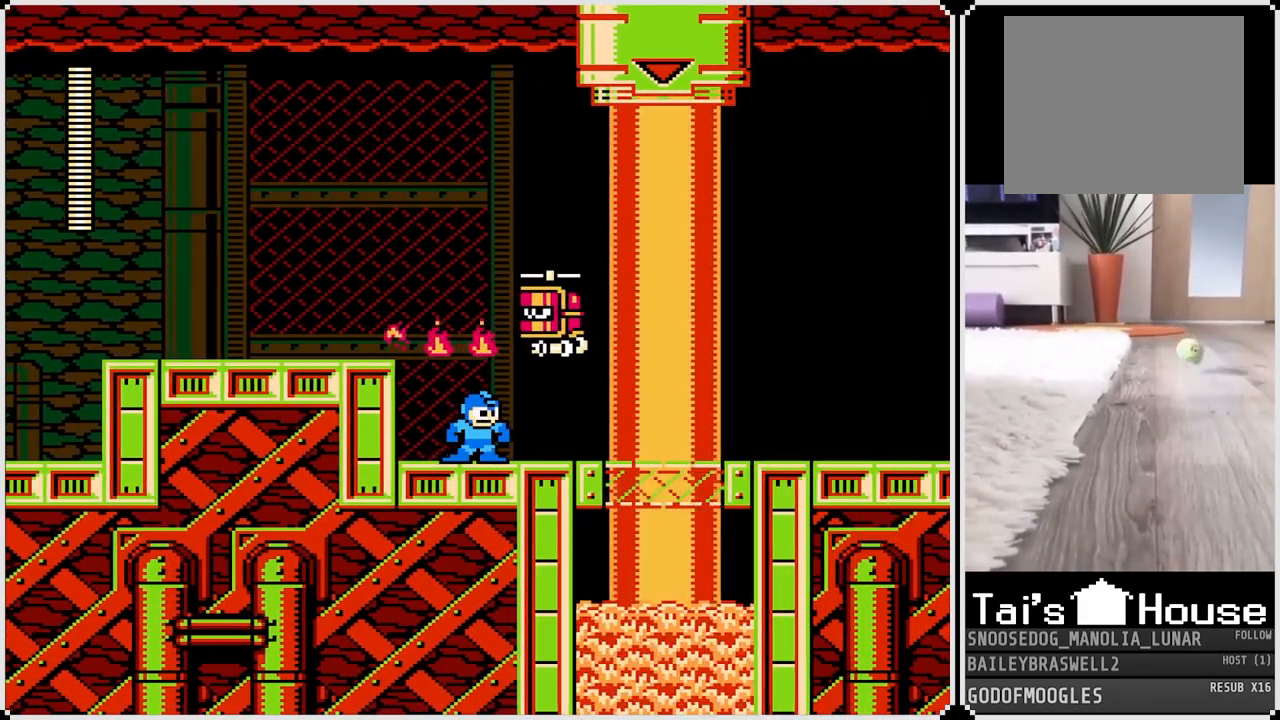
{"buttons": ["DPAD_RIGHT"], "left_stick": "center", "right_stick": "center", "events": [[100, "SQUARE", "up"], [133, "DPAD_RIGHT", "up"], [384, "DPAD_RIGHT", "down"], [384, "SQUARE", "down"], [484, "SQUARE", "up"]]}